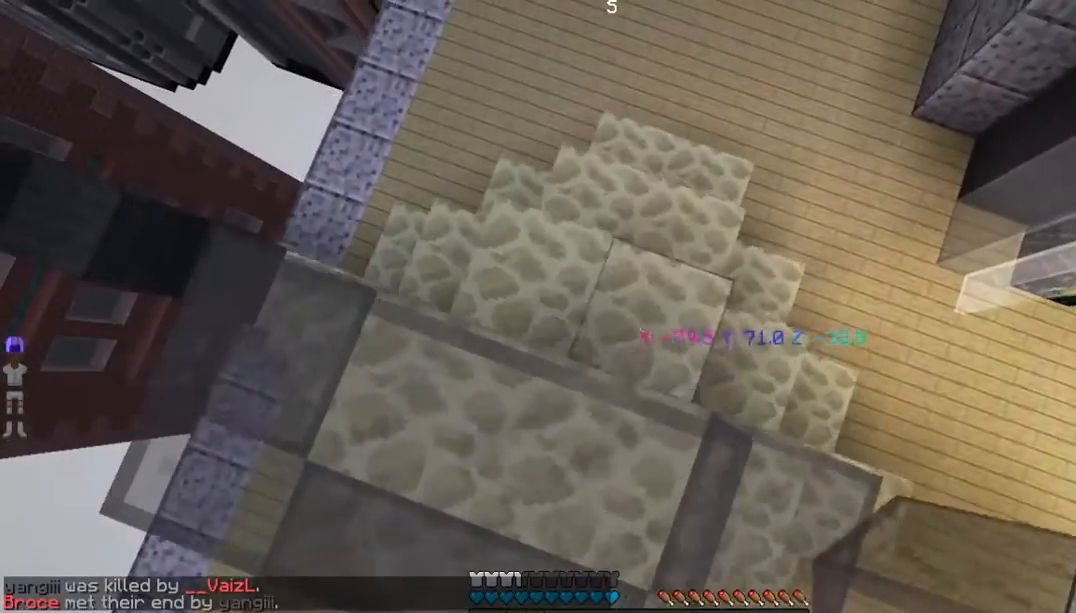
Gameplay with keyboard and mouse; each line is a JSON object with the keys and mouse buttons held at the frame after it. "events" lists presses ("down") and releases ("up") of "a", "d", "s", "w", "mouse_left" and "mouse_right" between this image and that frame as [ms after this image, input, new state], when the widget could be followed in between. "mouse_left", "mouse_right" = the "left", "right" buttons of the "mouse" list. No other keys are recorded. Fast repeated clicks can show as one long hold. Mouse movement is not recorded.
{"keys": ["a", "w"], "mouse": [], "events": [[67, "mouse_right", "down"], [134, "a", "down"], [234, "mouse_right", "up"]]}
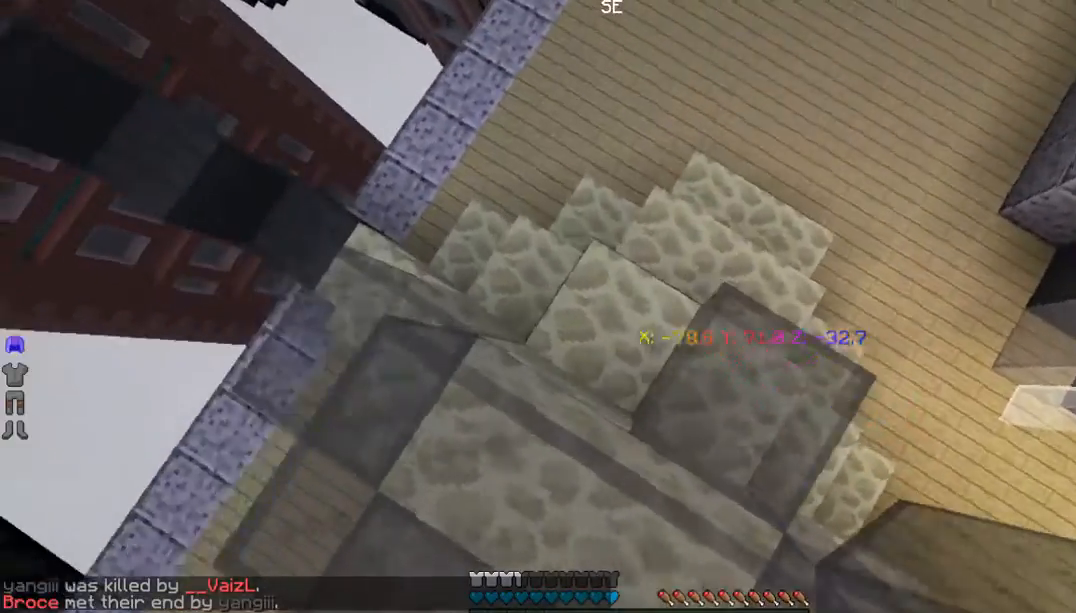
{"keys": ["w"], "mouse": [], "events": [[133, "mouse_right", "down"], [301, "a", "up"], [301, "mouse_right", "up"]]}
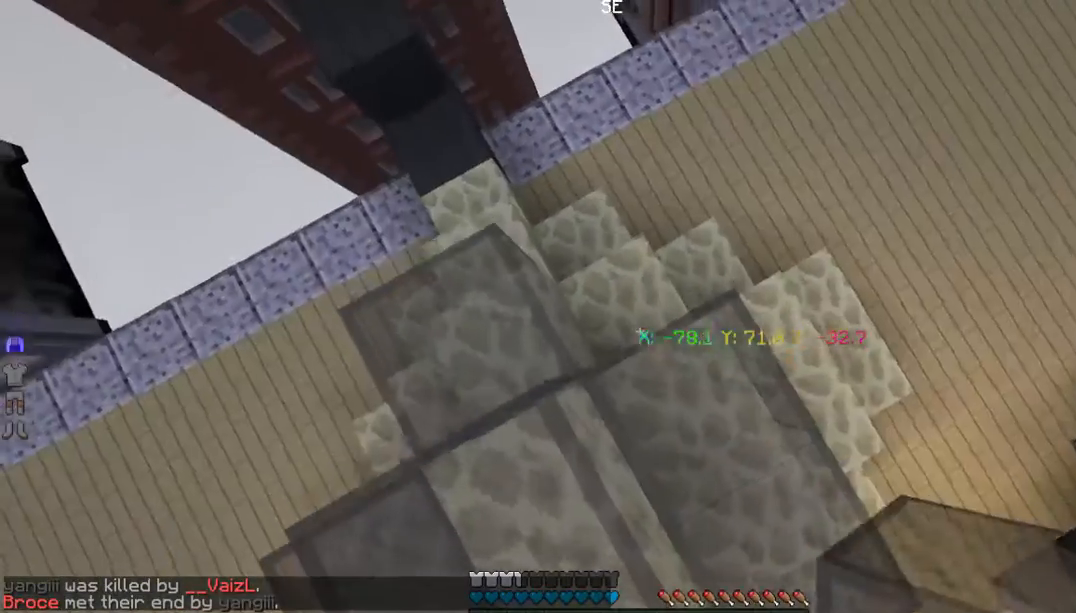
{"keys": [], "mouse": ["right"], "events": [[201, "w", "up"], [435, "mouse_right", "down"]]}
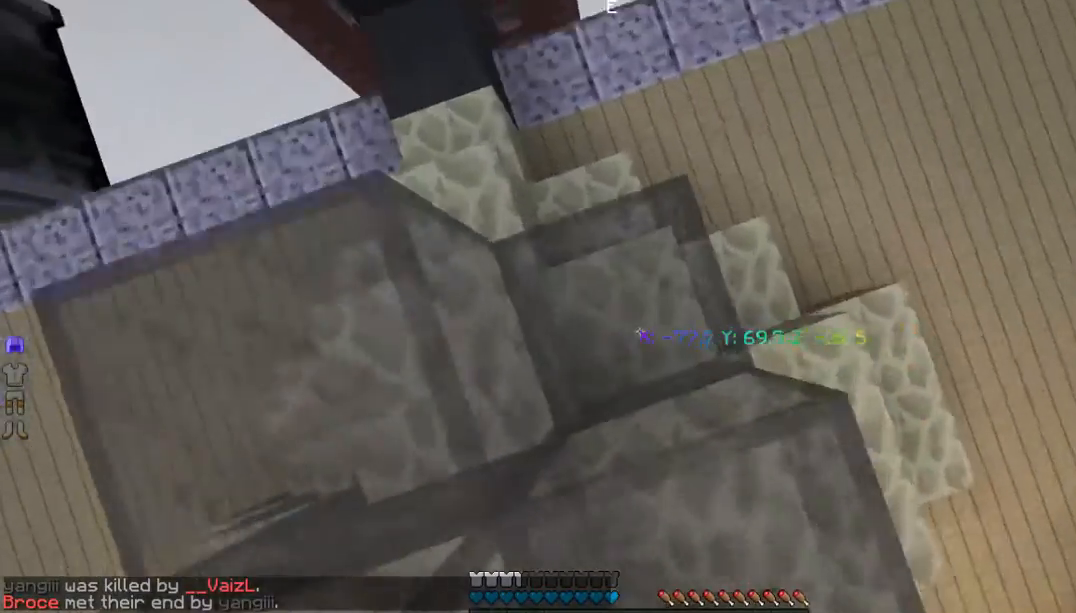
{"keys": [], "mouse": [], "events": [[100, "mouse_right", "up"]]}
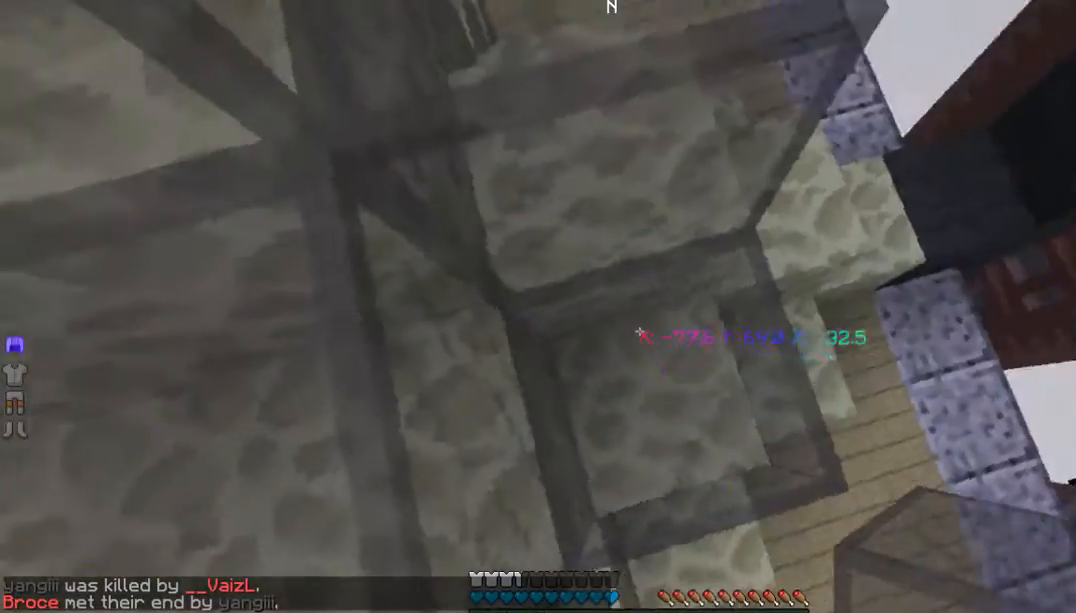
{"keys": [], "mouse": [], "events": [[133, "w", "down"], [501, "w", "up"]]}
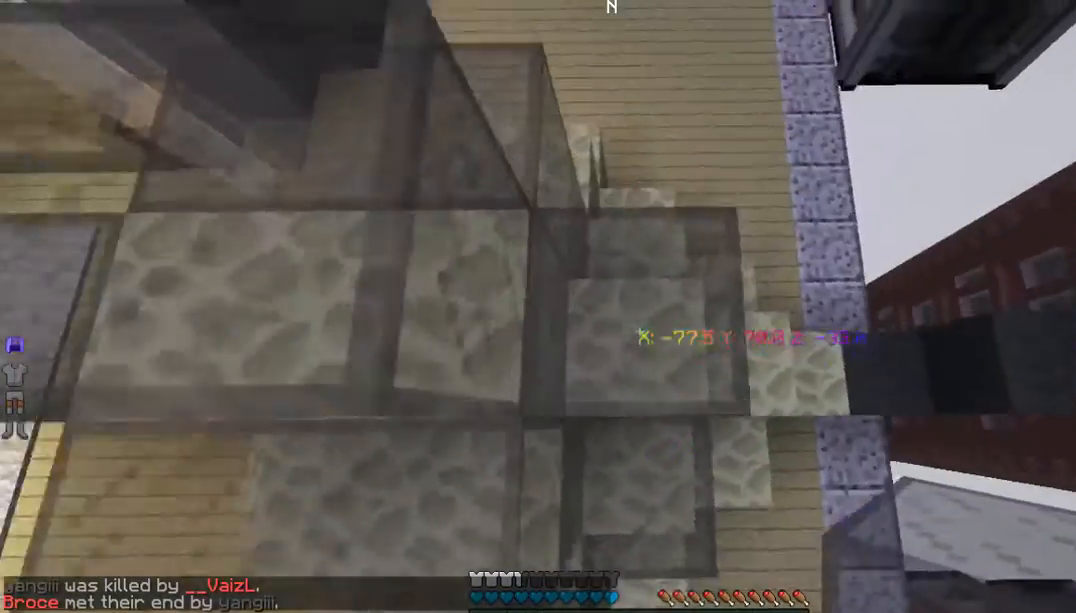
{"keys": [], "mouse": [], "events": [[101, "w", "down"], [402, "w", "up"]]}
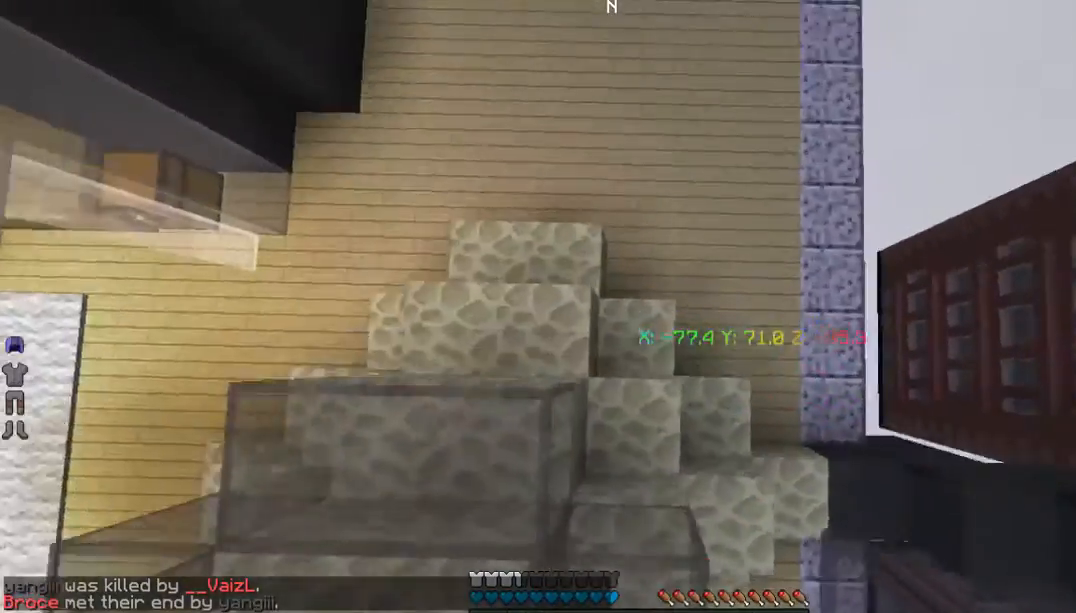
{"keys": [], "mouse": [], "events": []}
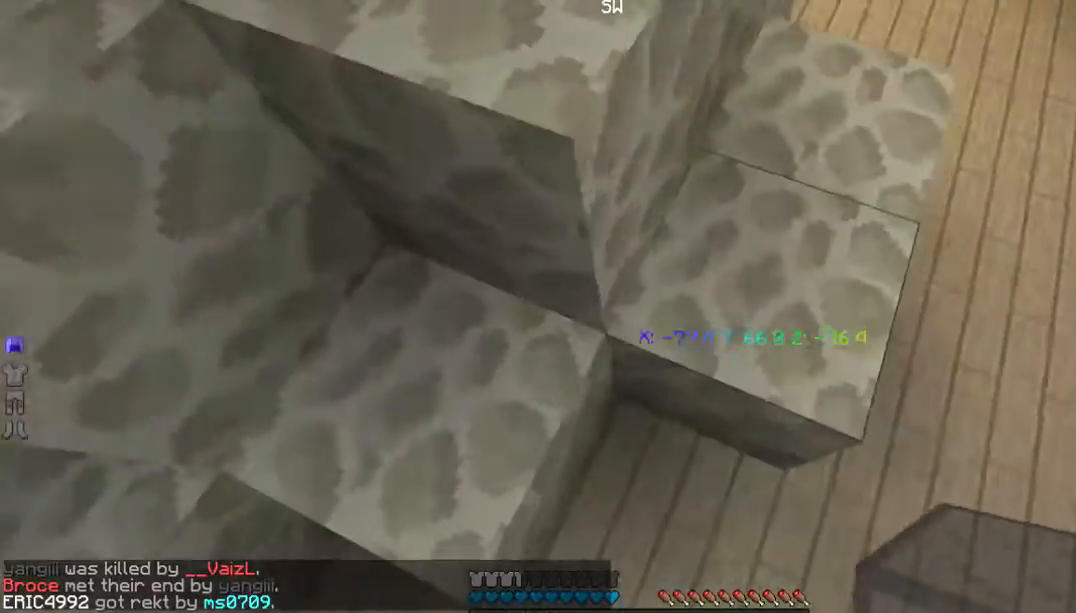
{"keys": [], "mouse": [], "events": []}
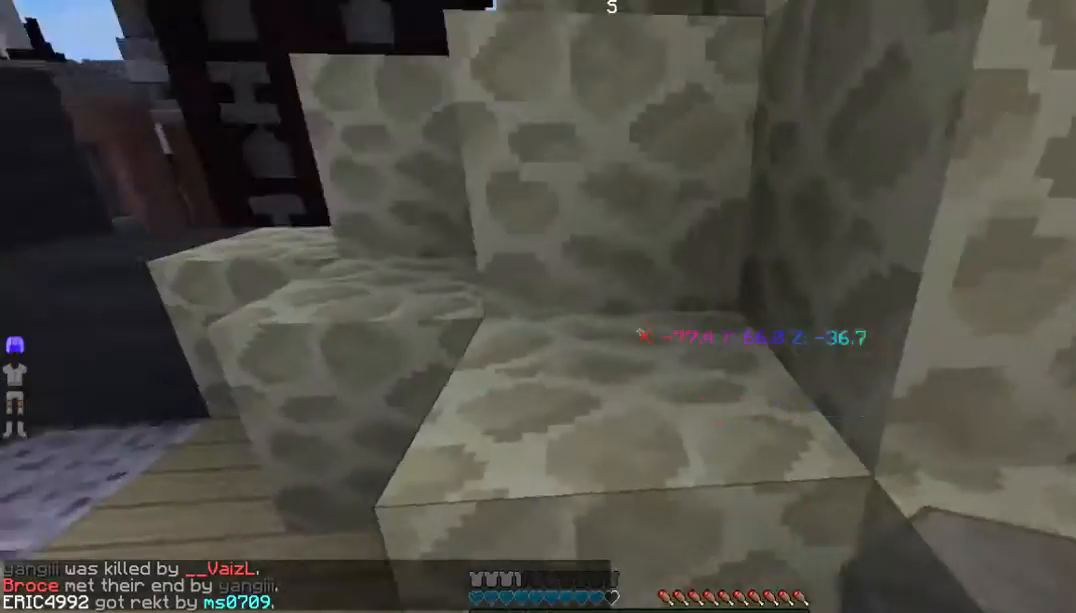
{"keys": [], "mouse": [], "events": []}
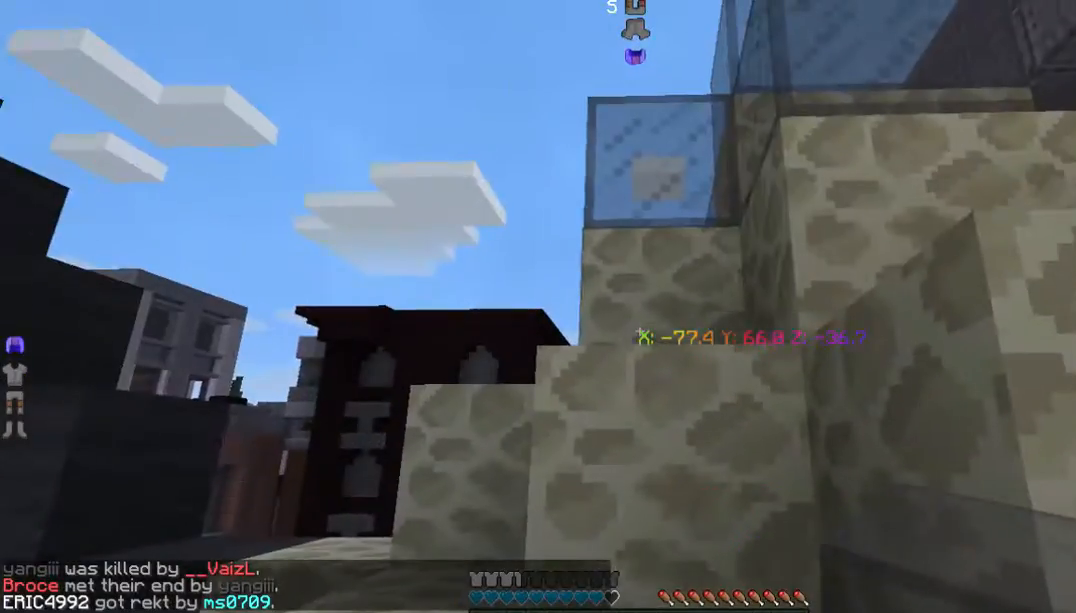
{"keys": ["w"], "mouse": [], "events": [[200, "mouse_right", "down"], [368, "mouse_right", "up"], [435, "w", "down"]]}
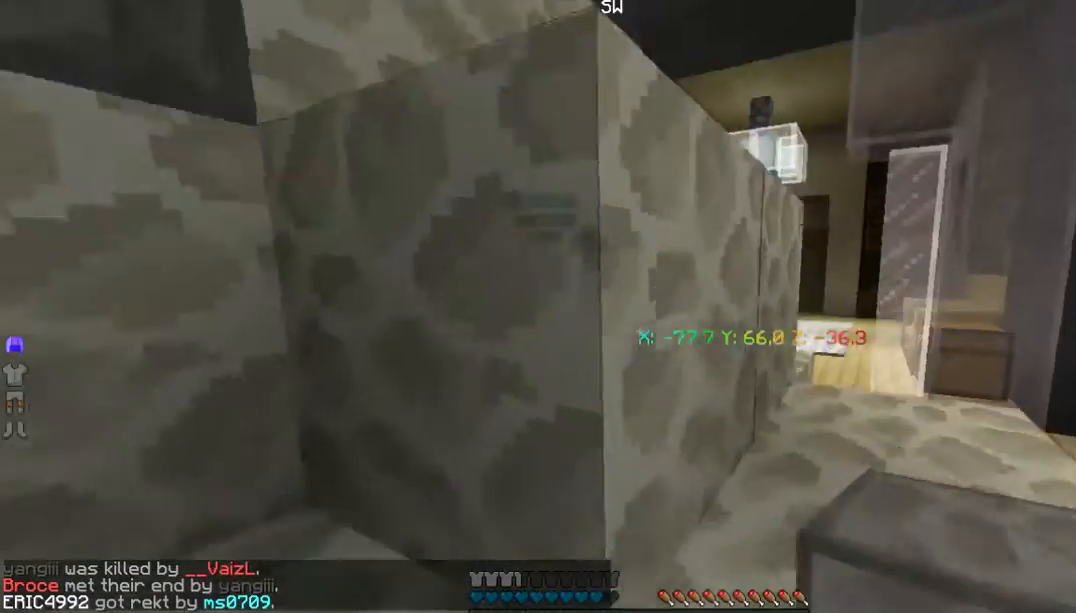
{"keys": ["w"], "mouse": [], "events": []}
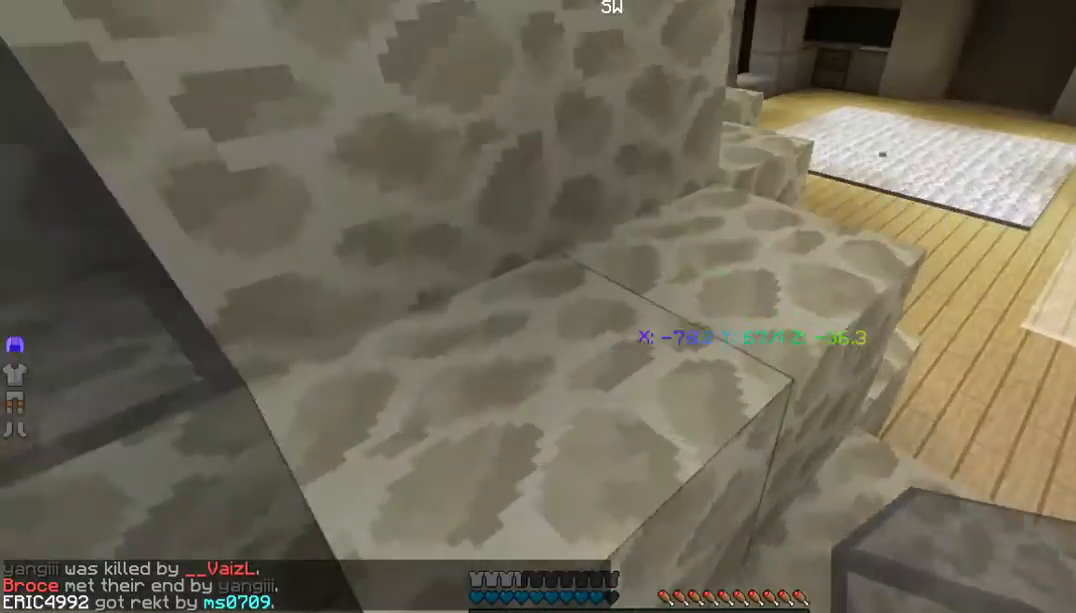
{"keys": ["w"], "mouse": [], "events": []}
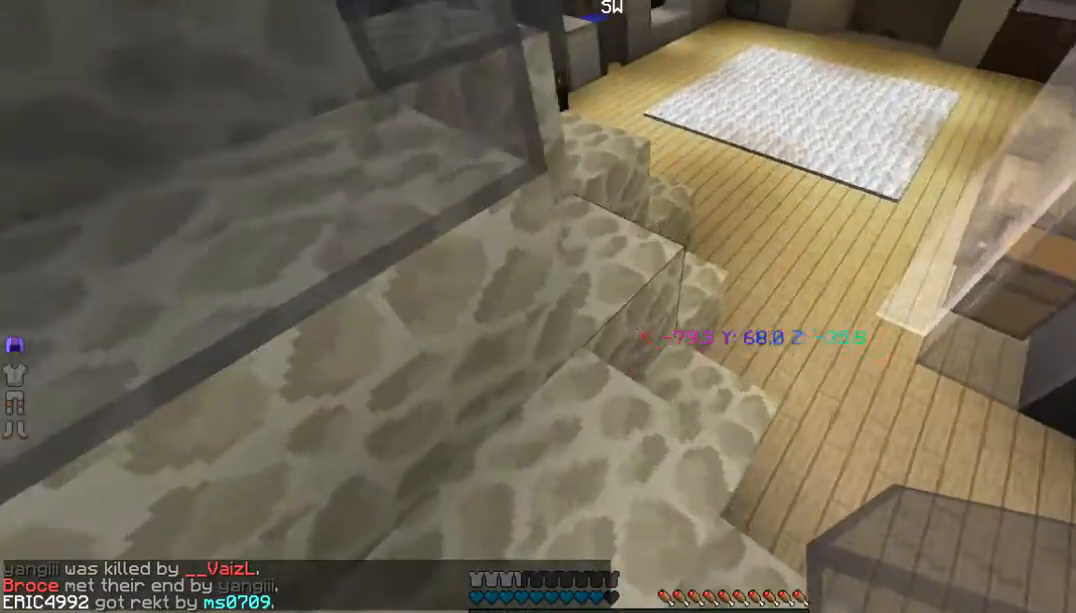
{"keys": [], "mouse": [], "events": [[33, "w", "up"], [401, "mouse_right", "down"], [501, "mouse_right", "up"]]}
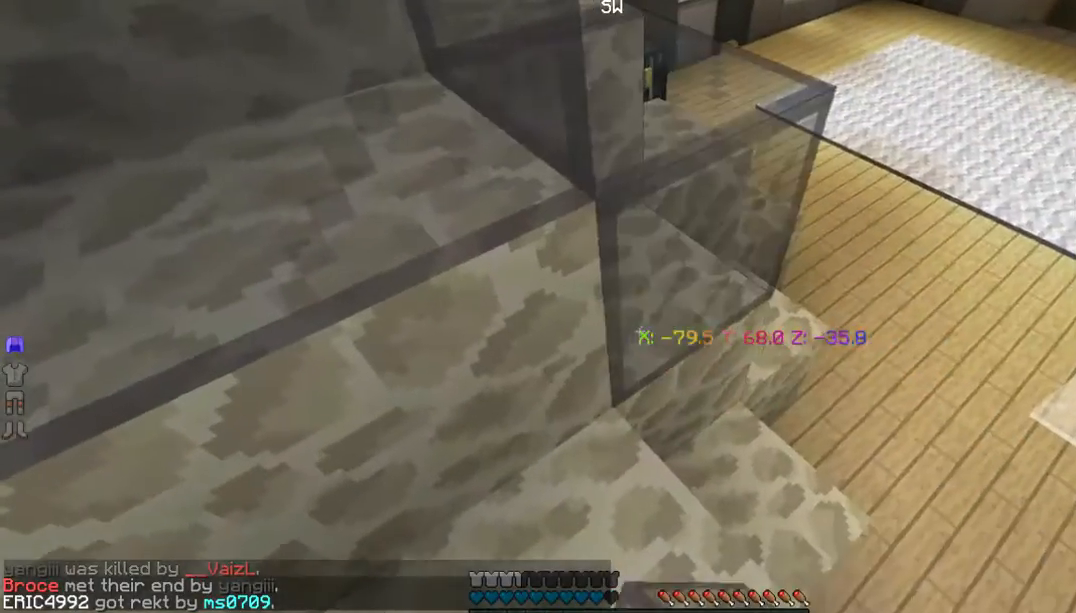
{"keys": ["w"], "mouse": [], "events": [[268, "w", "down"]]}
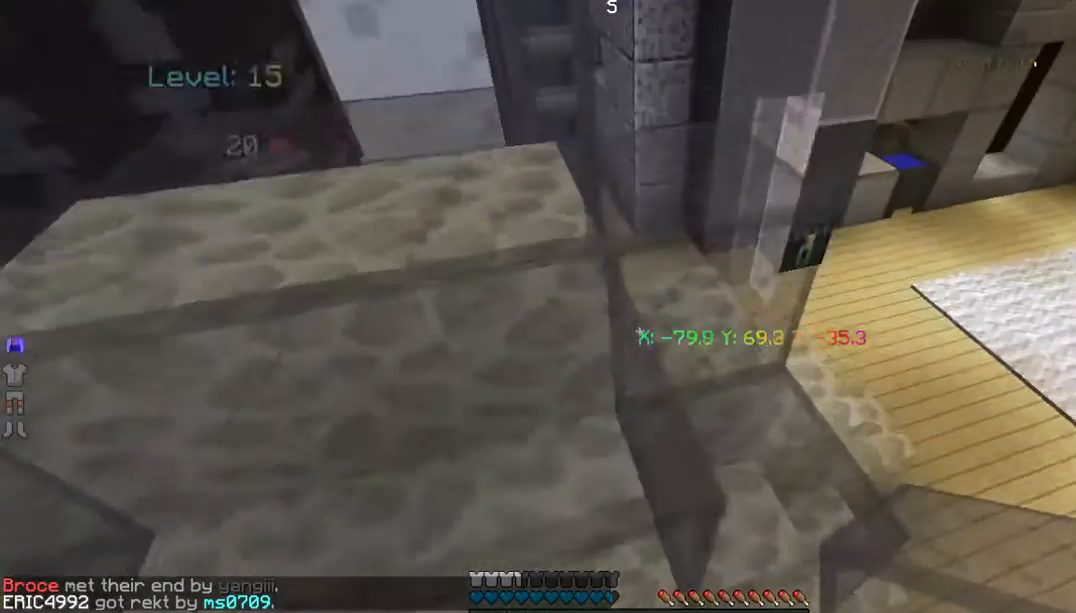
{"keys": [], "mouse": [], "events": [[234, "w", "up"]]}
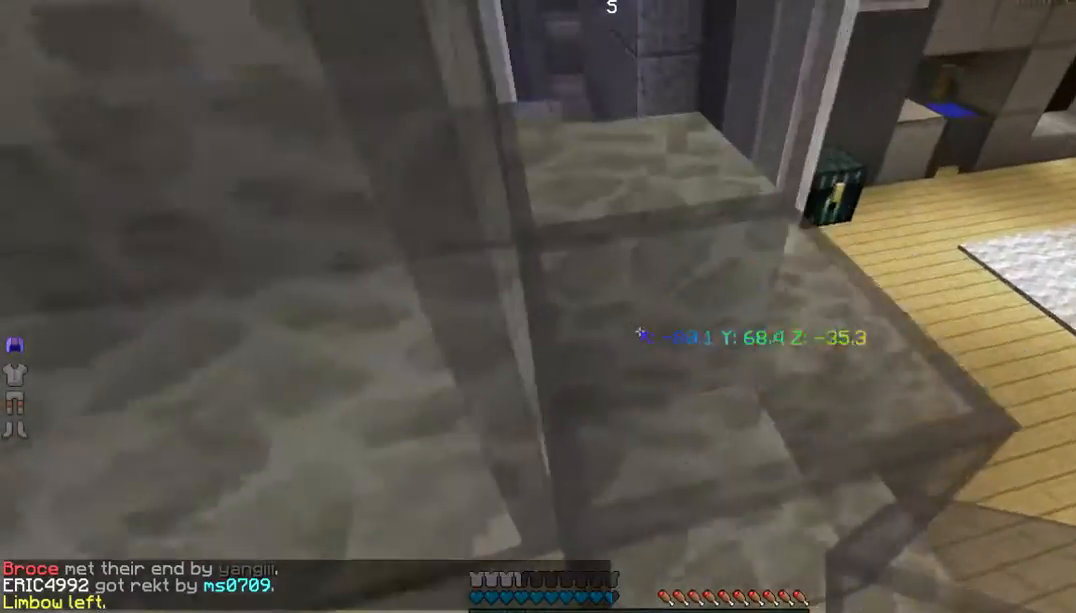
{"keys": [], "mouse": [], "events": [[33, "w", "down"], [434, "w", "up"]]}
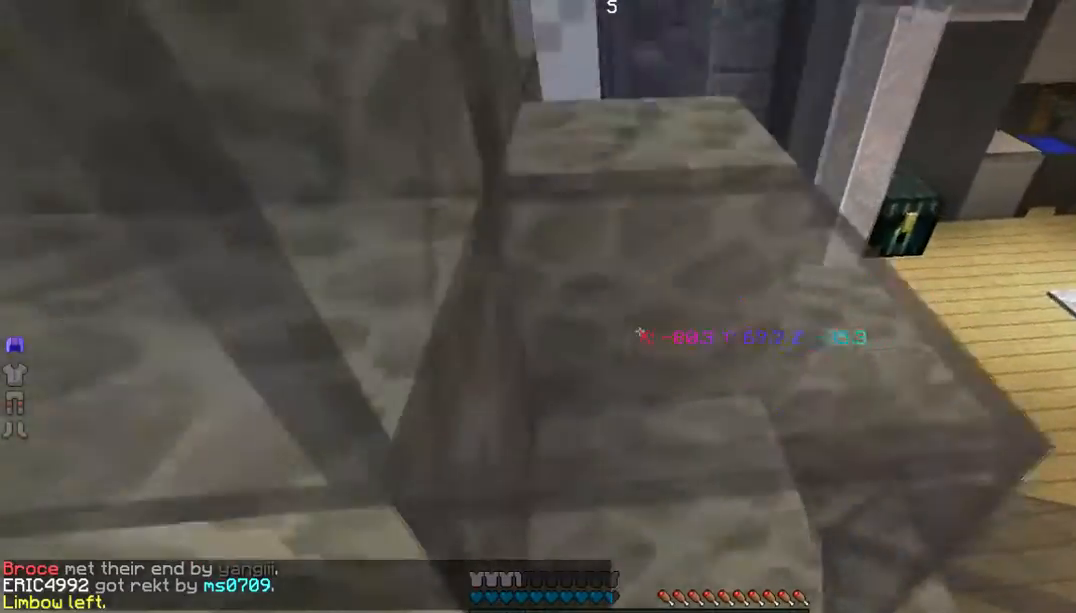
{"keys": ["w"], "mouse": [], "events": [[134, "w", "down"]]}
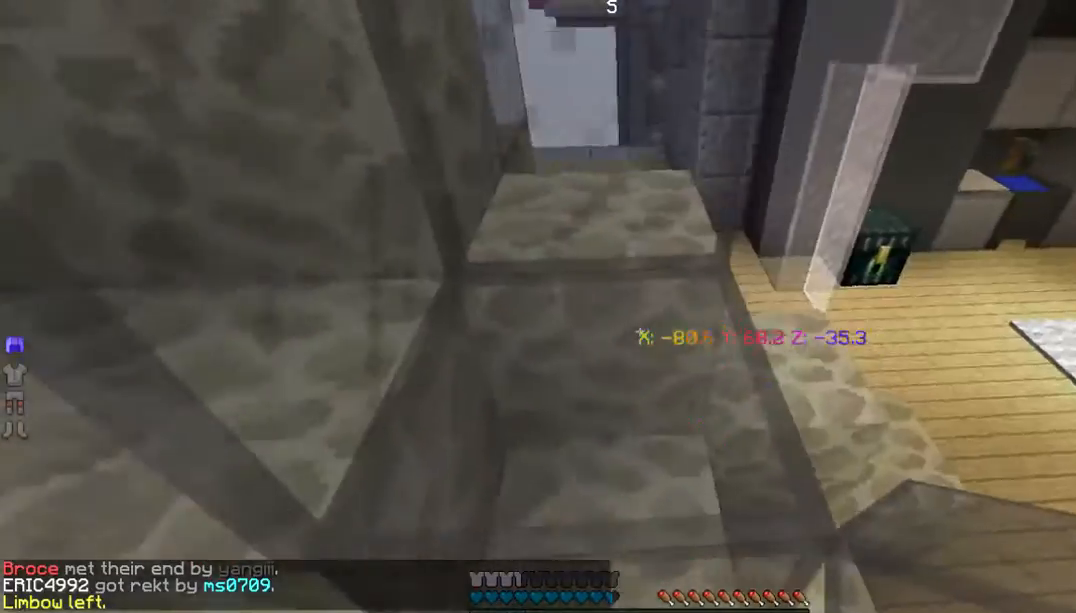
{"keys": ["d", "w"], "mouse": [], "events": [[435, "d", "down"]]}
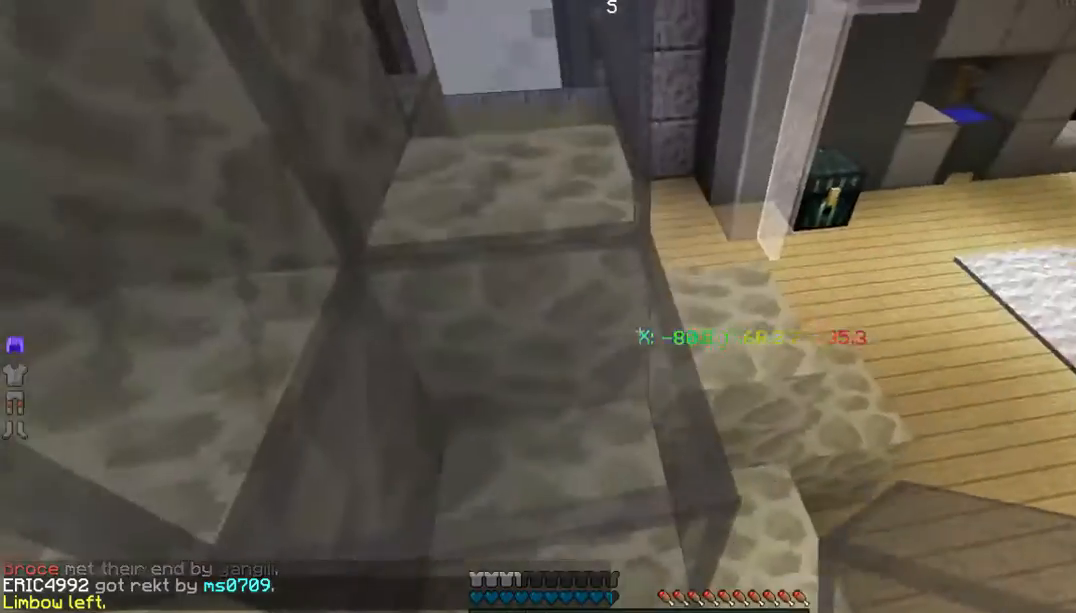
{"keys": ["d", "w"], "mouse": [], "events": []}
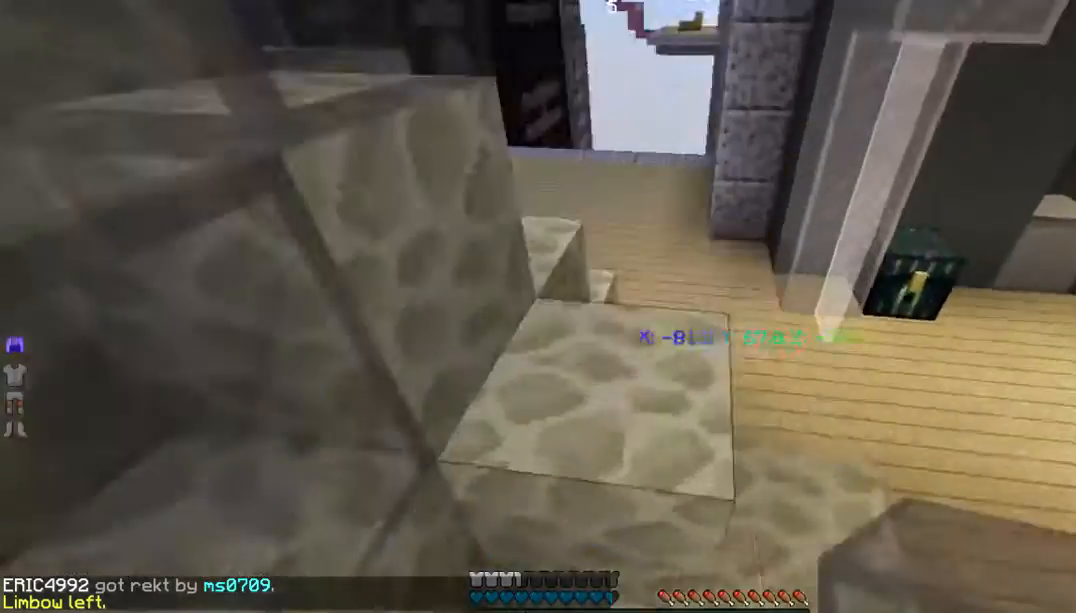
{"keys": ["w"], "mouse": [], "events": [[67, "d", "up"]]}
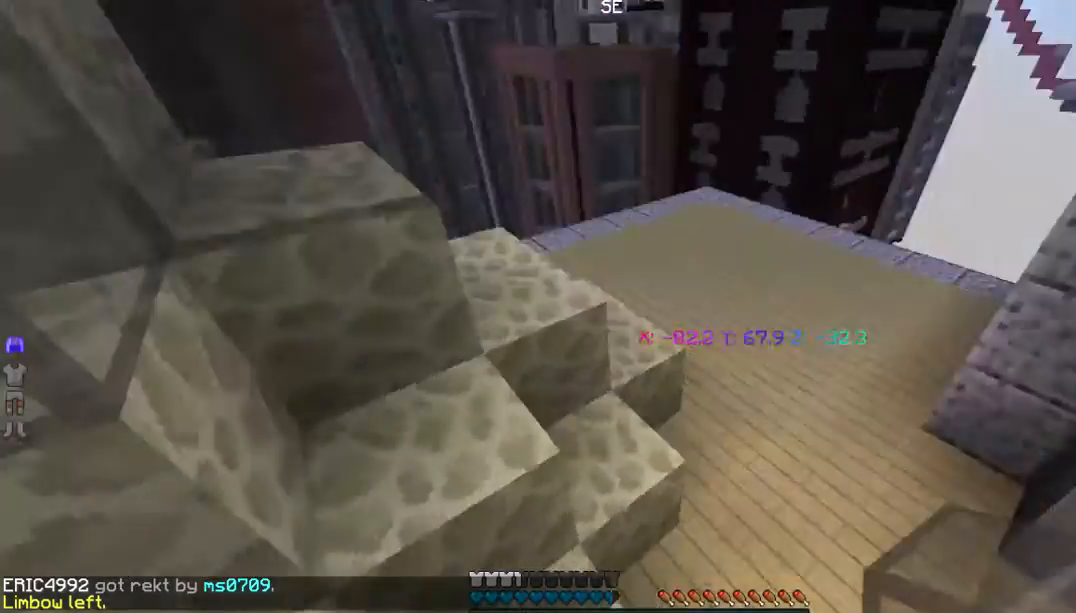
{"keys": [], "mouse": [], "events": [[33, "w", "up"]]}
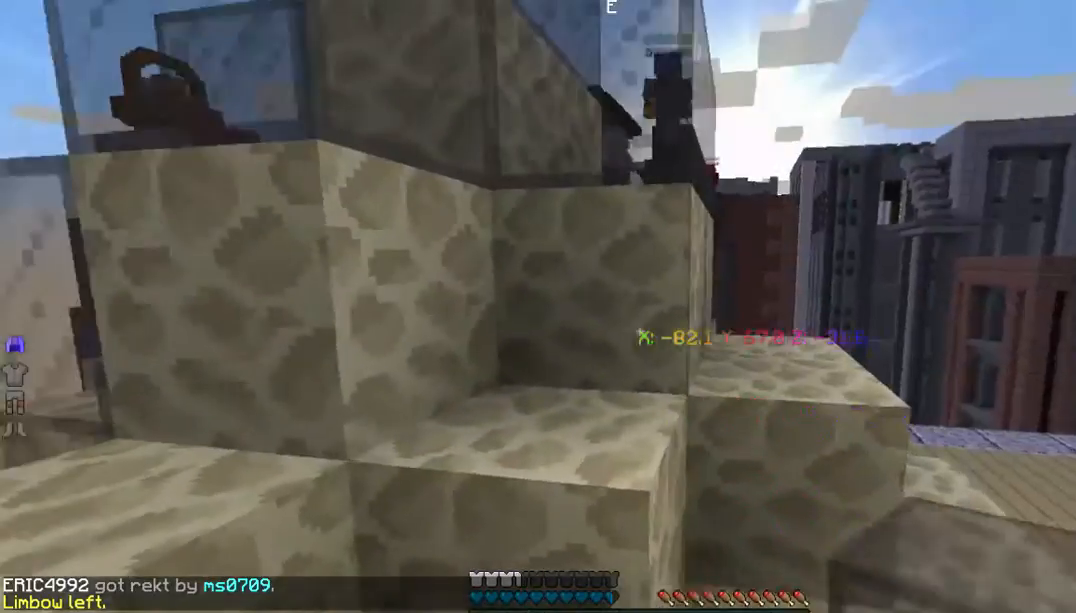
{"keys": [], "mouse": ["right"], "events": [[401, "mouse_right", "down"]]}